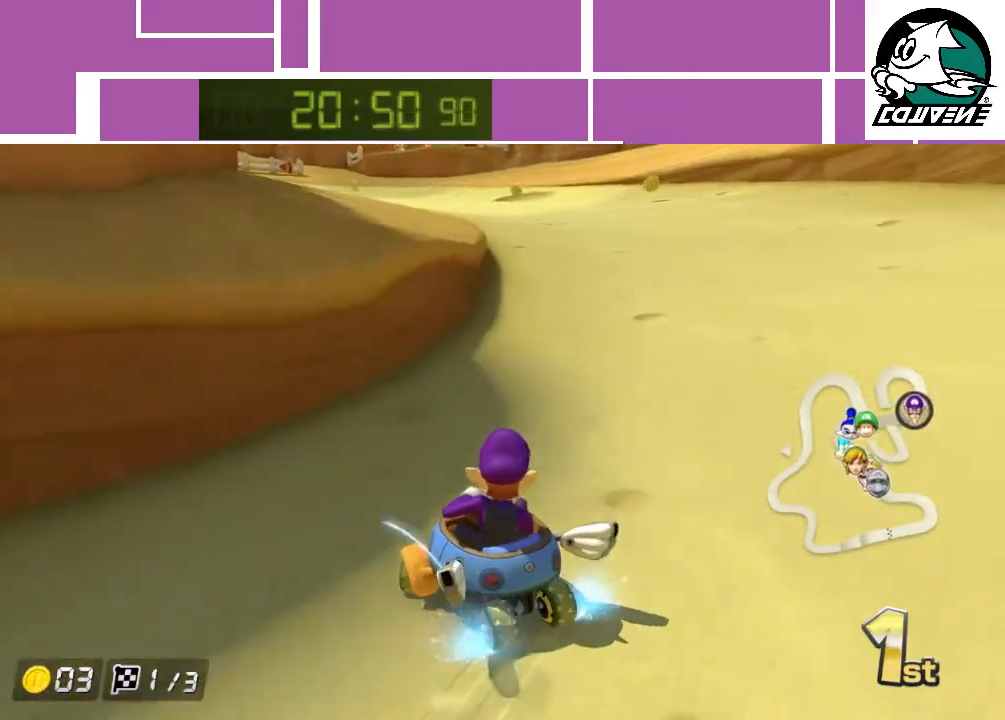
Gameplay with a controller (Nintendo layout); each line is a JSON object with the inputs held at the frame after it. "events" lists button and stick changes between this image and that frame as [ms after this image, input, new state], when the widget could be followed in between. Not read: L3 R1 R3 right_stick.
{"buttons": ["A"], "left_stick": "left", "events": [[133, "left_stick", "left"]]}
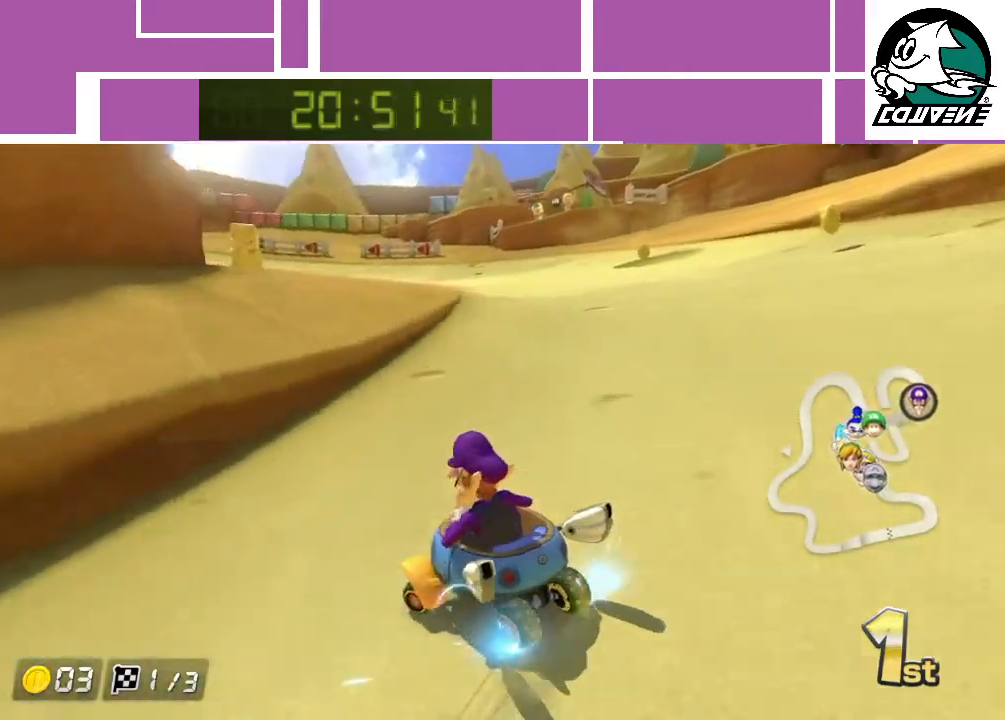
{"buttons": ["A"], "left_stick": "right", "events": [[83, "left_stick", "right"]]}
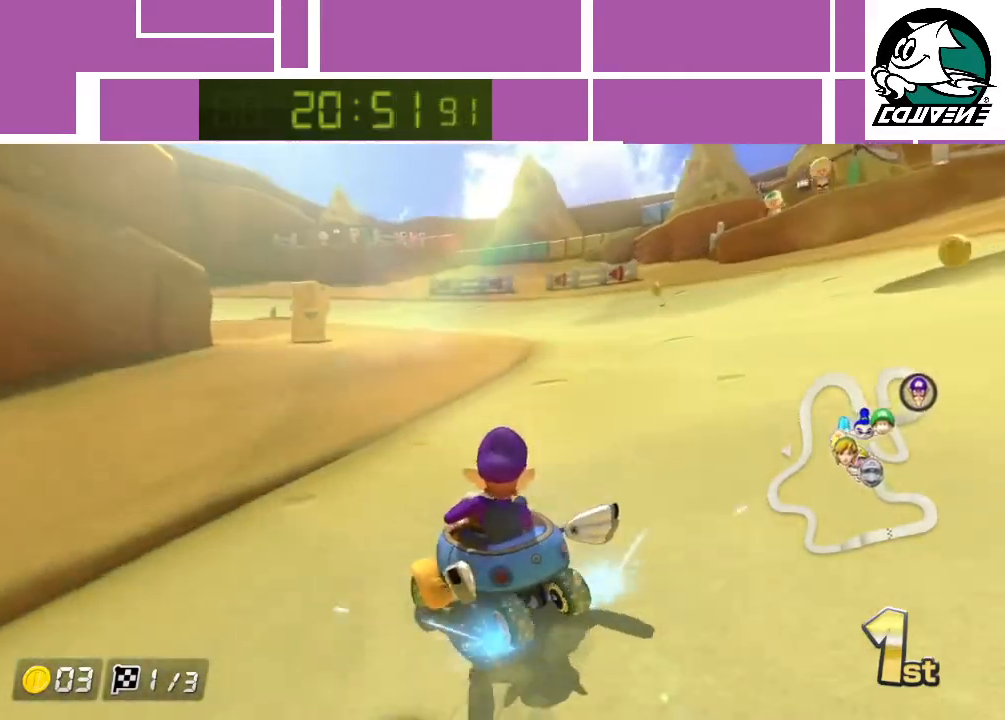
{"buttons": ["A"], "left_stick": "center", "events": [[17, "left_stick", "up-left"], [117, "left_stick", "center"]]}
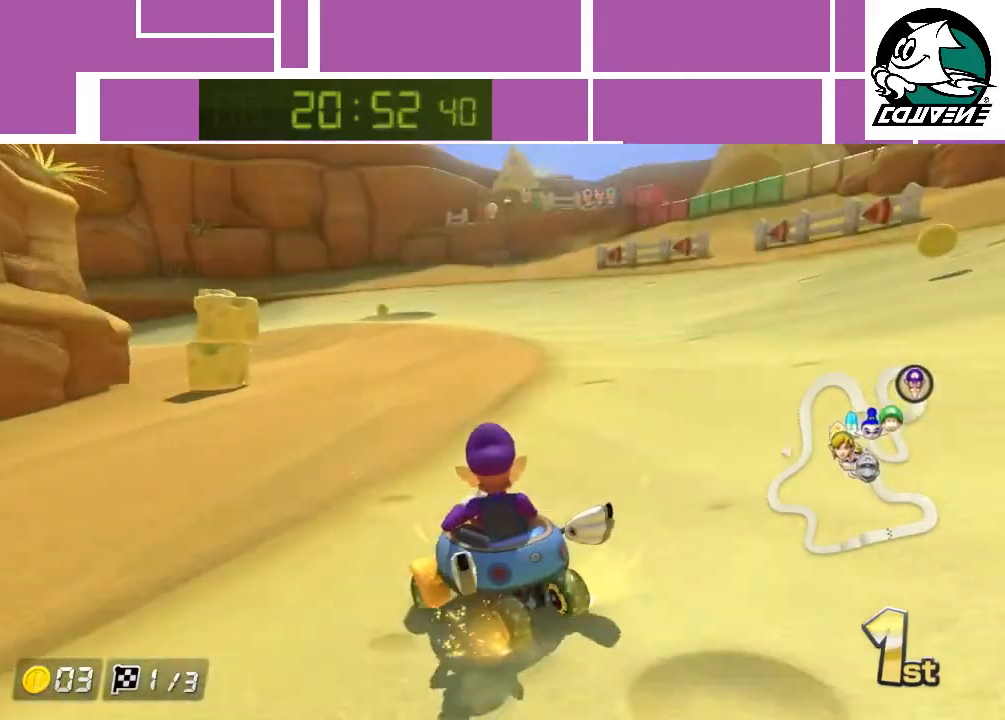
{"buttons": ["A"], "left_stick": "left", "events": [[167, "left_stick", "left"]]}
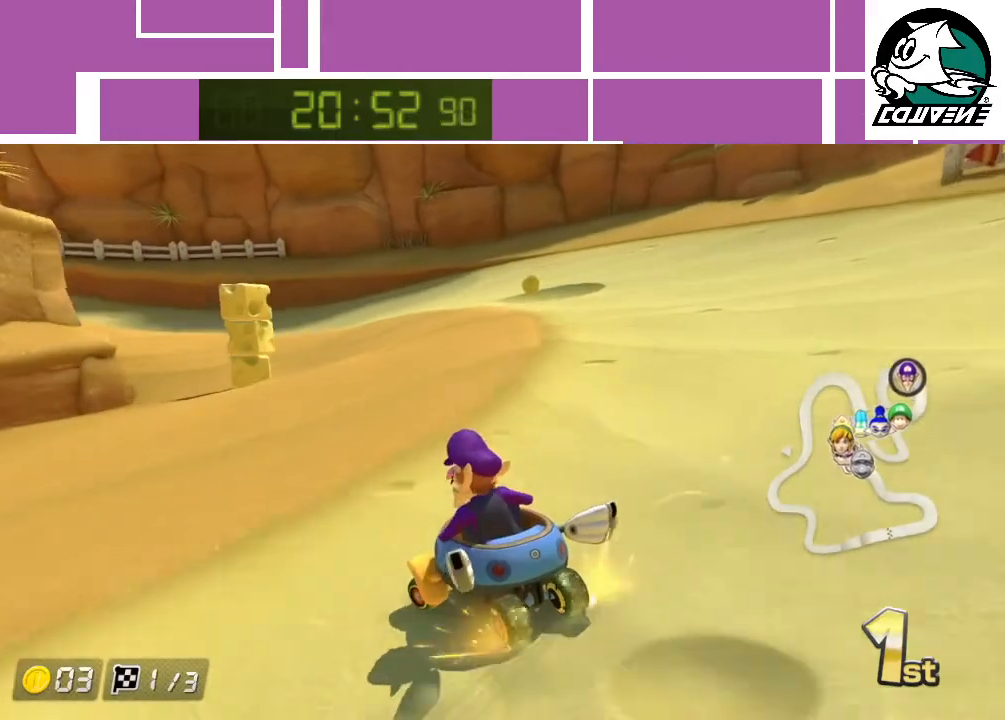
{"buttons": ["A"], "left_stick": "left", "events": []}
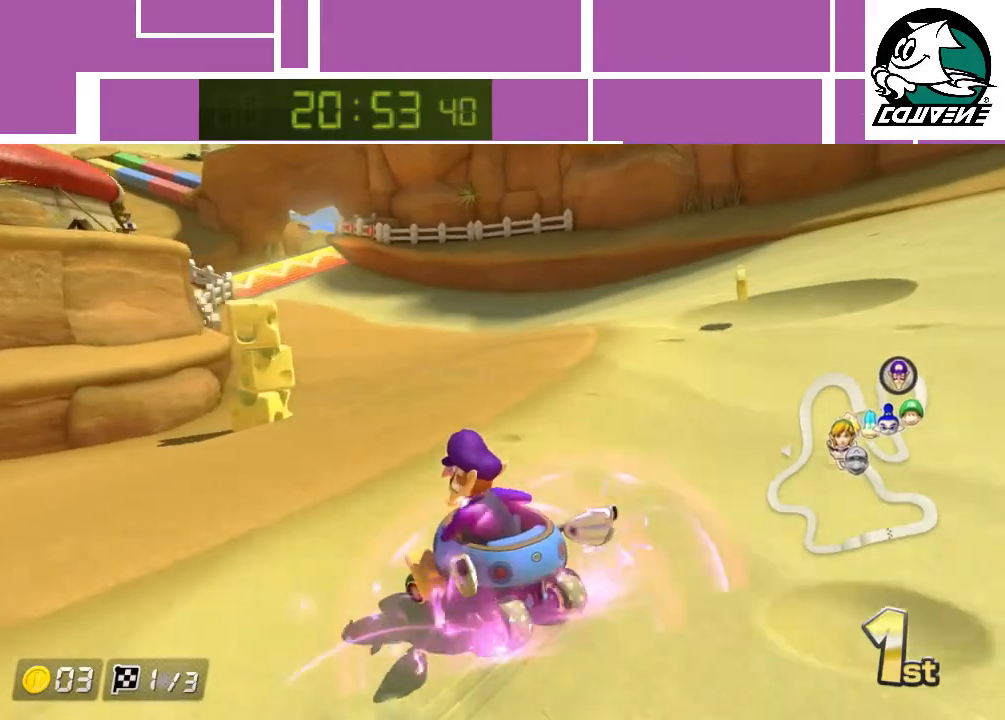
{"buttons": ["A"], "left_stick": "center", "events": [[67, "left_stick", "center"]]}
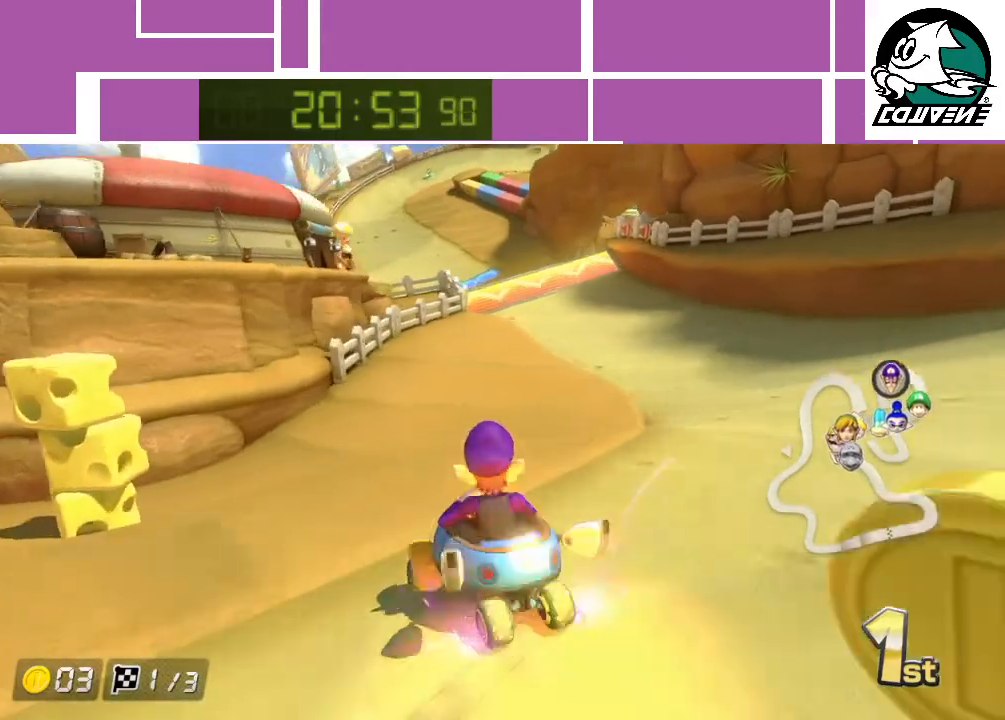
{"buttons": ["A"], "left_stick": "left", "events": [[233, "left_stick", "right"], [417, "left_stick", "left"]]}
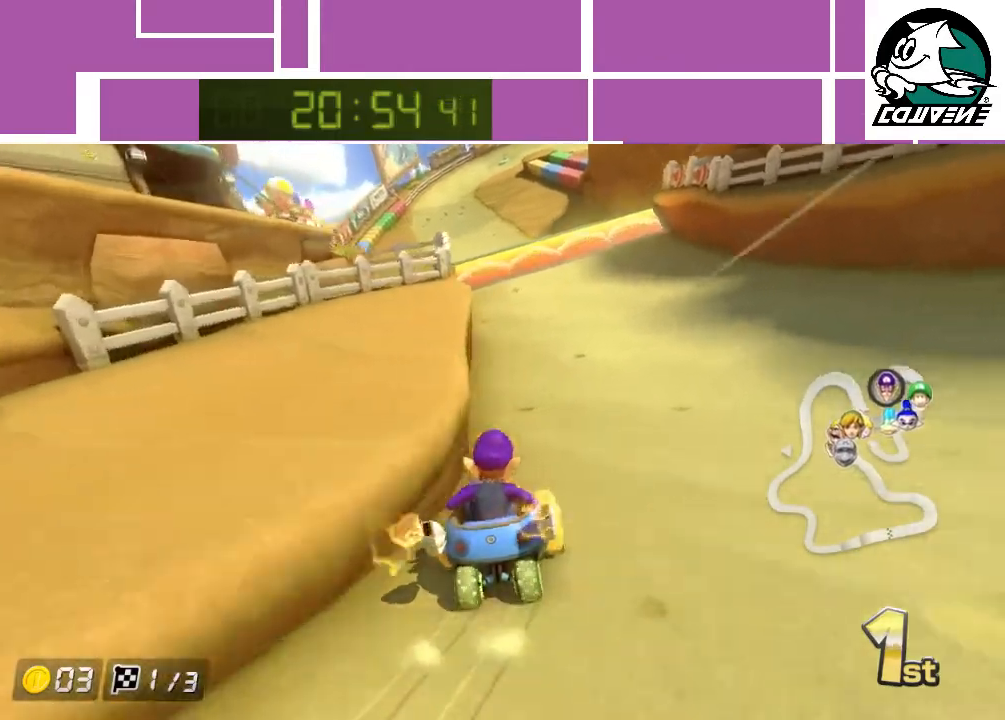
{"buttons": ["A"], "left_stick": "center", "events": [[167, "left_stick", "center"]]}
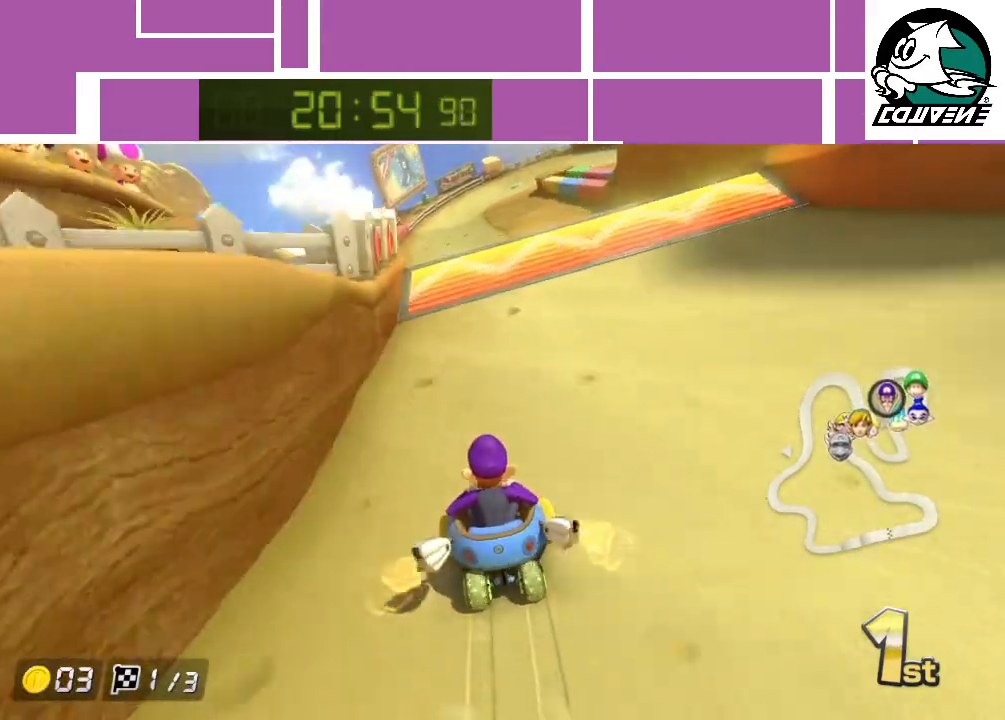
{"buttons": ["A"], "left_stick": "up", "events": [[300, "left_stick", "up"]]}
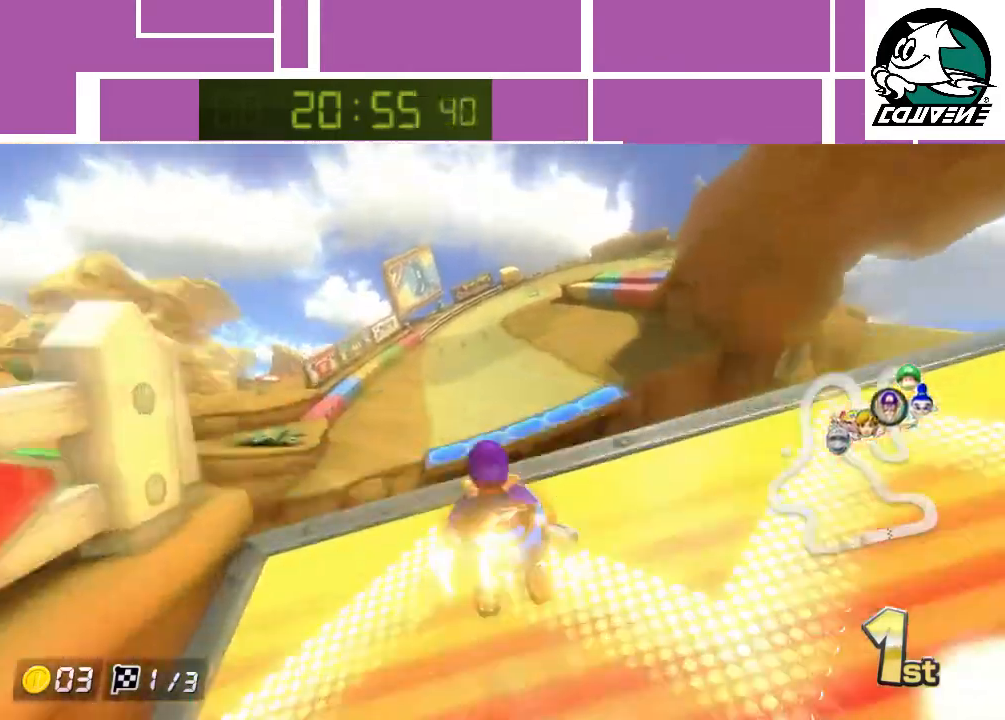
{"buttons": ["A"], "left_stick": "up", "events": []}
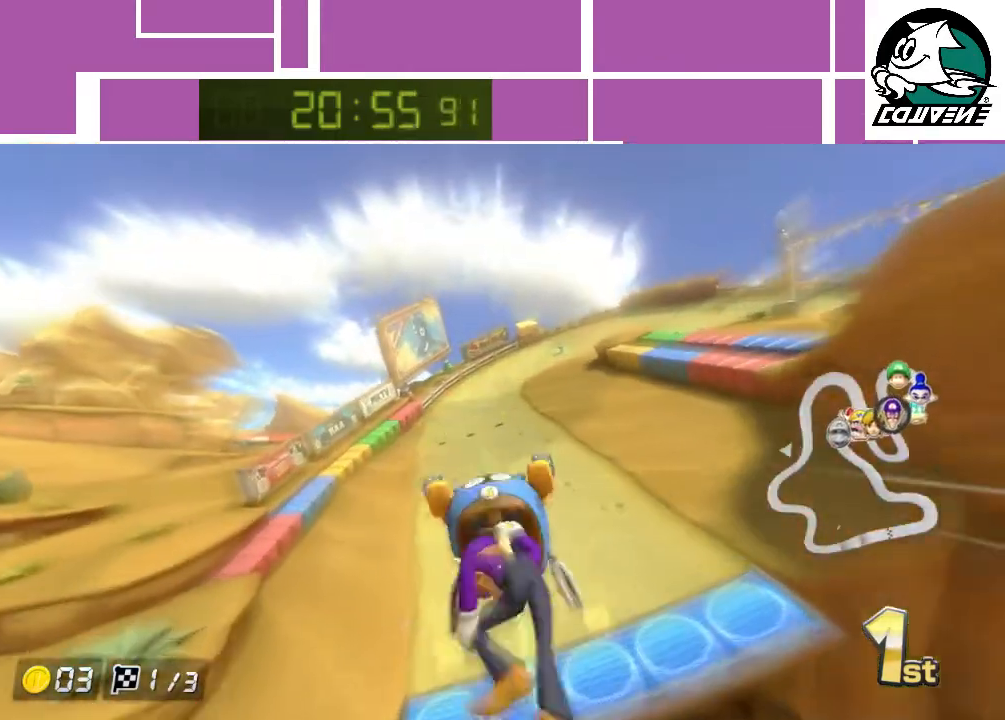
{"buttons": ["A"], "left_stick": "up-right", "events": [[450, "left_stick", "up-right"]]}
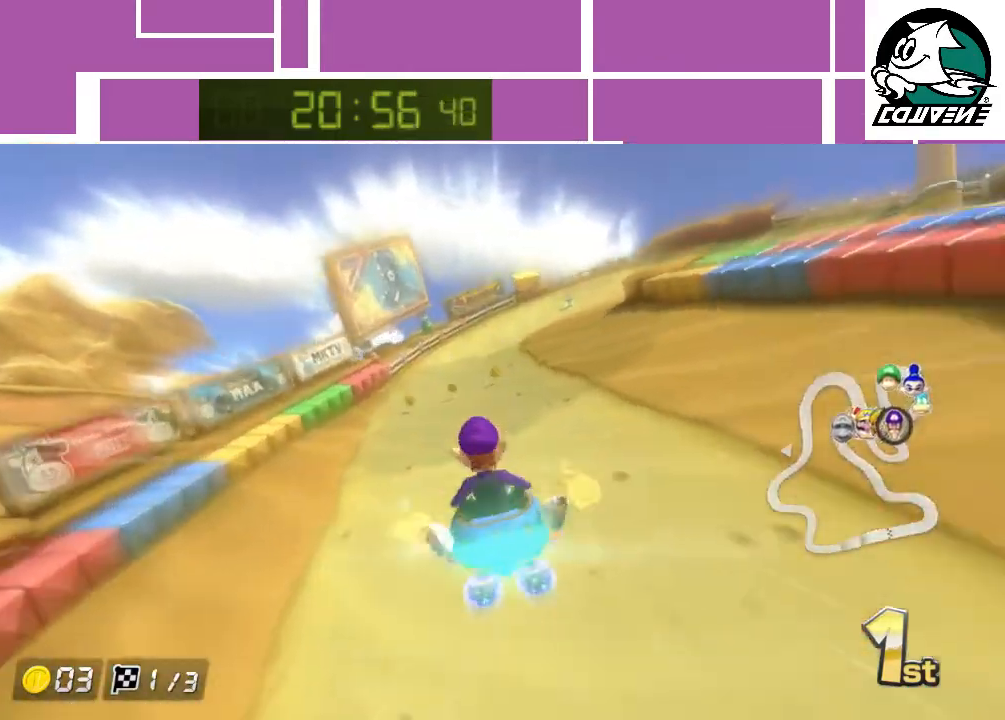
{"buttons": ["A"], "left_stick": "up-left", "events": [[17, "left_stick", "right"], [500, "left_stick", "up-left"]]}
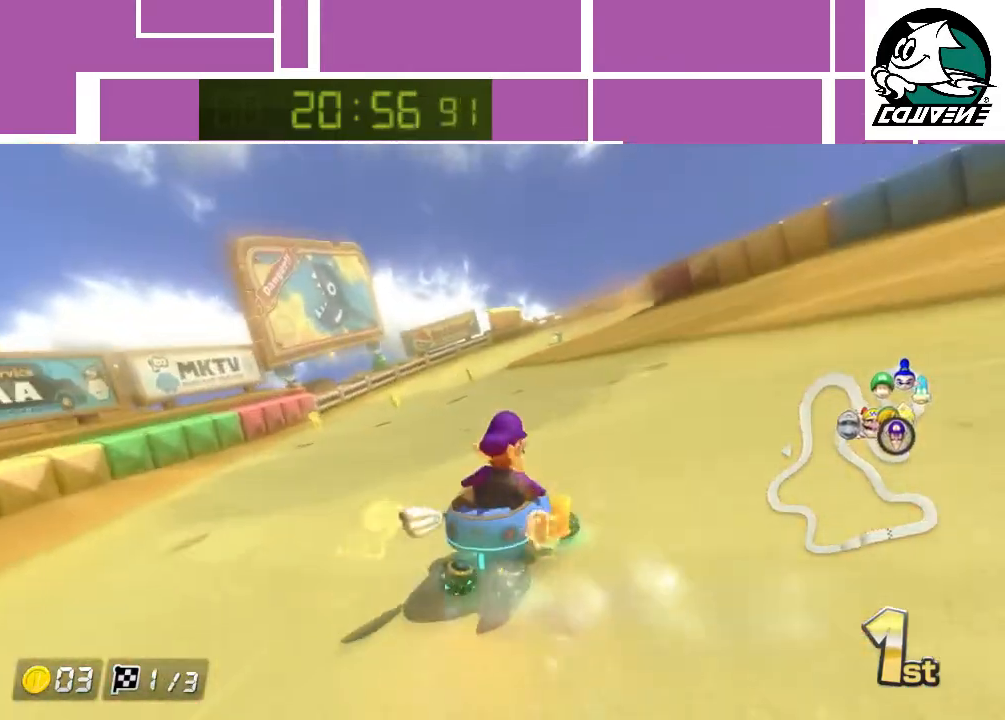
{"buttons": ["A"], "left_stick": "up-right", "events": [[117, "left_stick", "left"], [283, "left_stick", "up-right"]]}
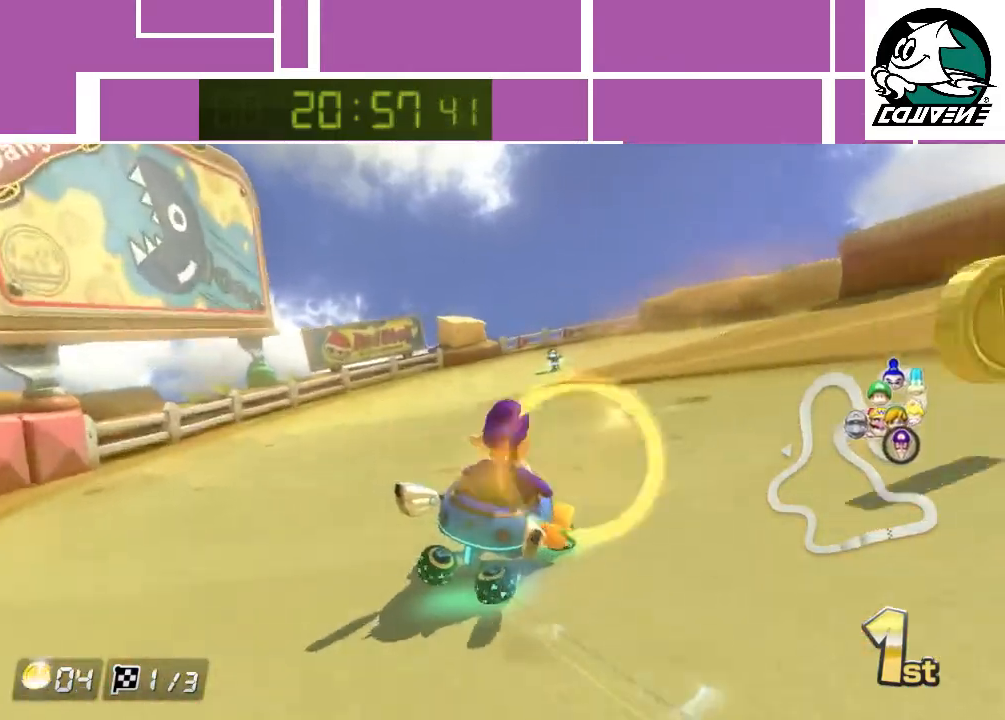
{"buttons": ["A"], "left_stick": "up-right", "events": []}
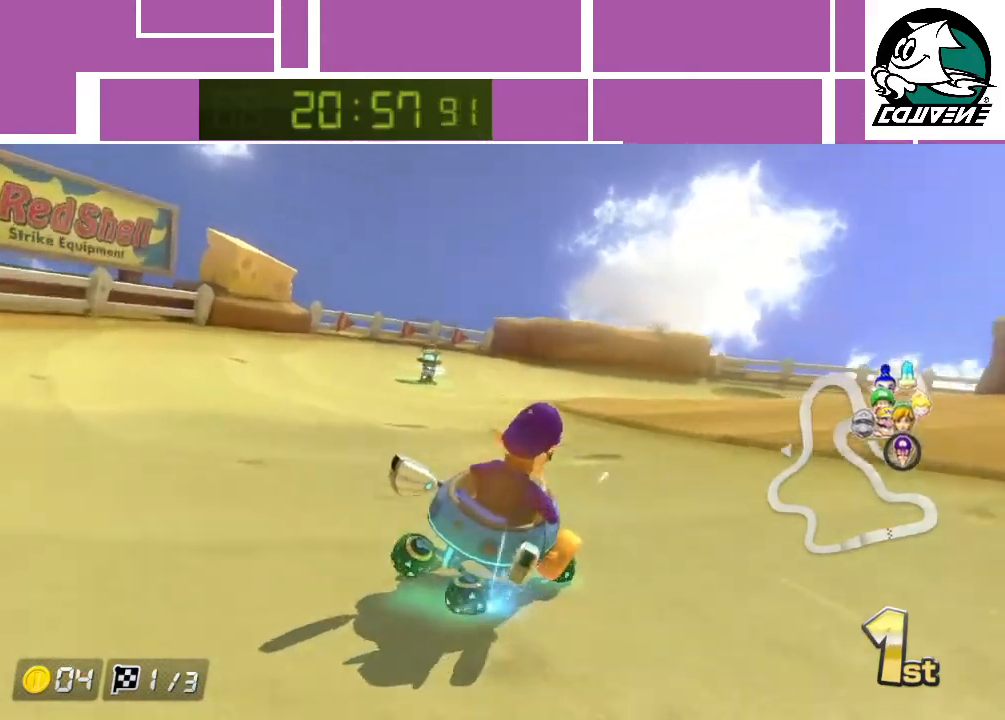
{"buttons": ["A"], "left_stick": "up-right", "events": []}
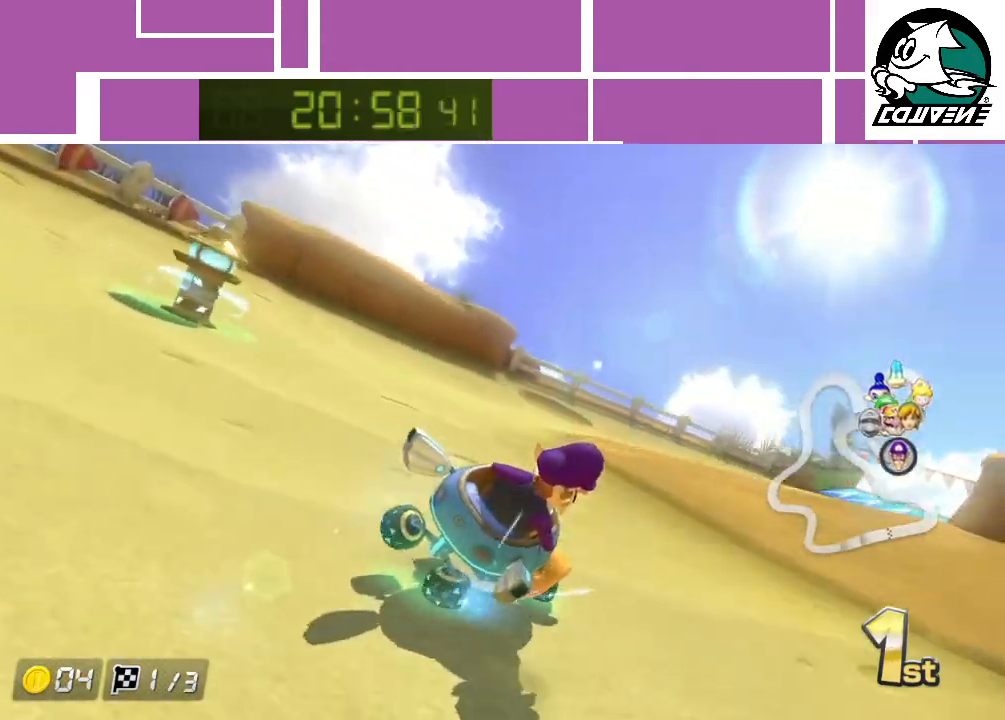
{"buttons": ["A"], "left_stick": "up-right", "events": []}
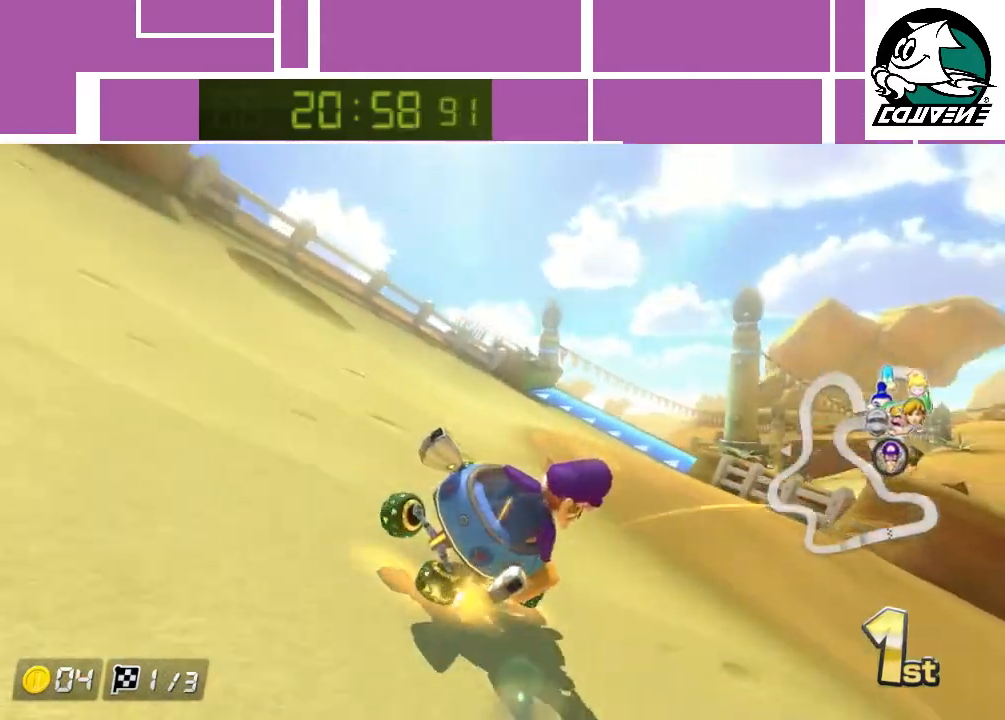
{"buttons": ["A"], "left_stick": "left", "events": [[350, "left_stick", "left"]]}
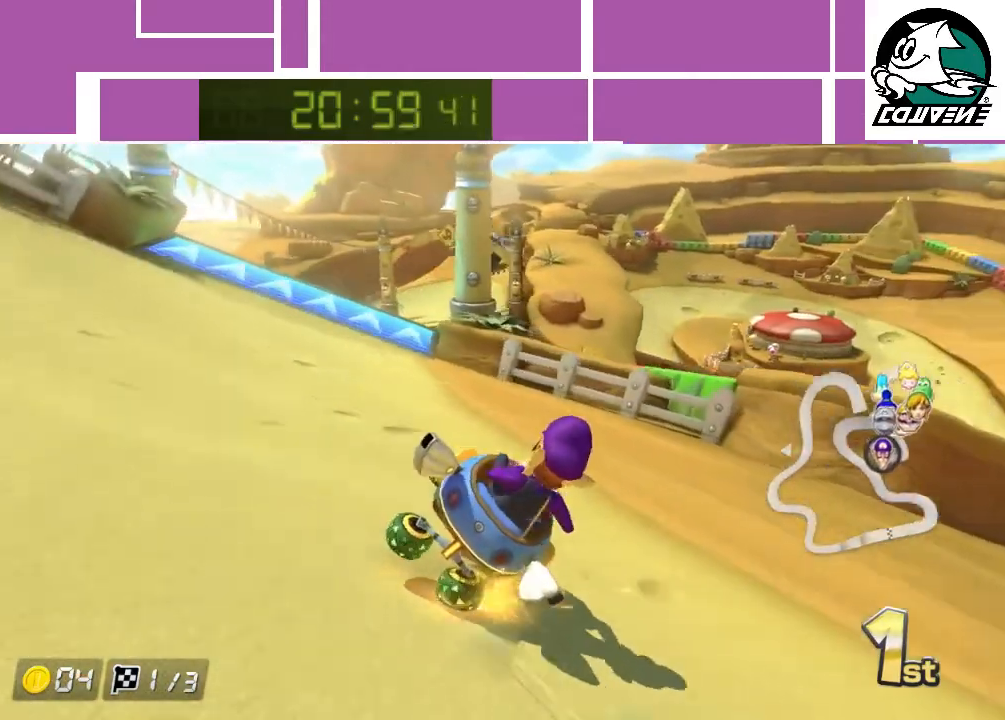
{"buttons": ["A"], "left_stick": "left", "events": [[150, "left_stick", "up-right"], [283, "left_stick", "left"]]}
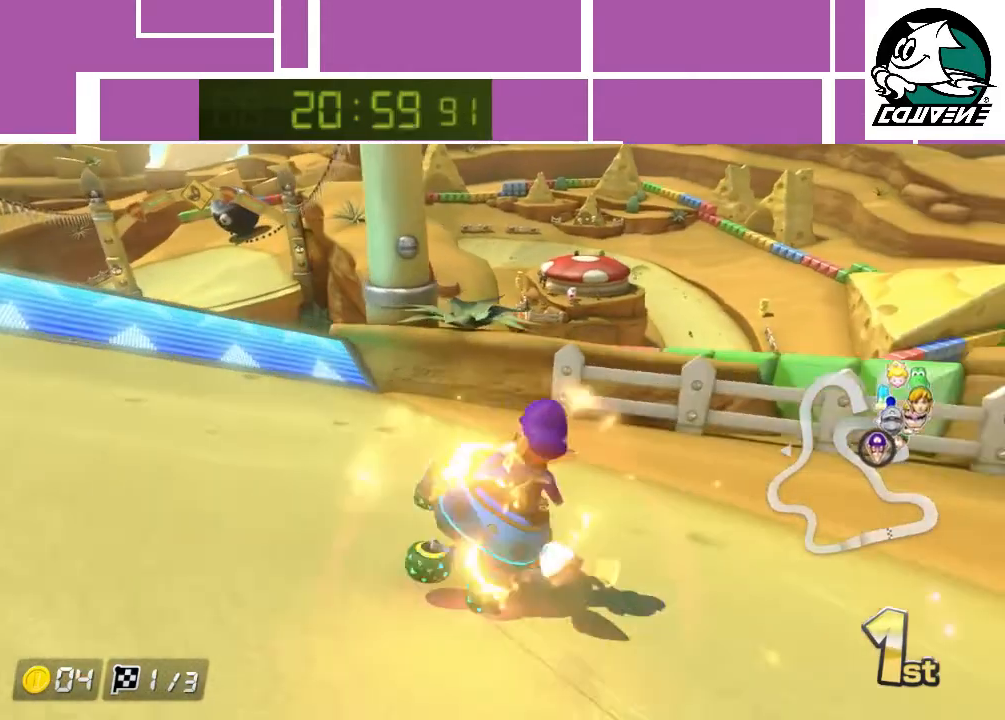
{"buttons": ["A"], "left_stick": "up-left", "events": [[383, "left_stick", "up-left"]]}
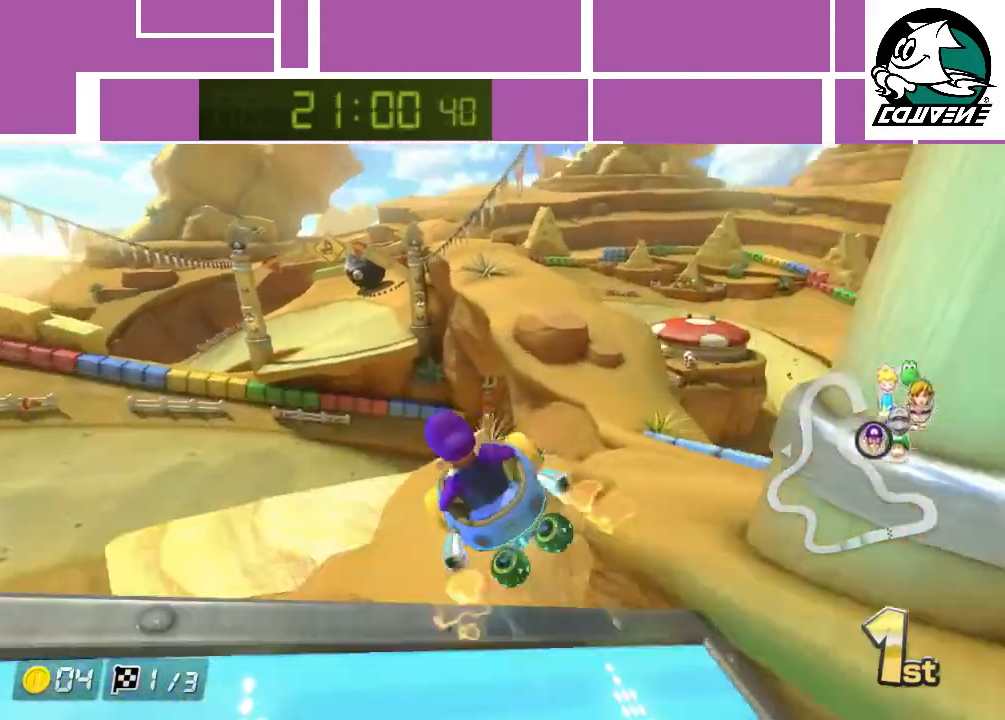
{"buttons": ["A"], "left_stick": "up", "events": [[183, "left_stick", "up"]]}
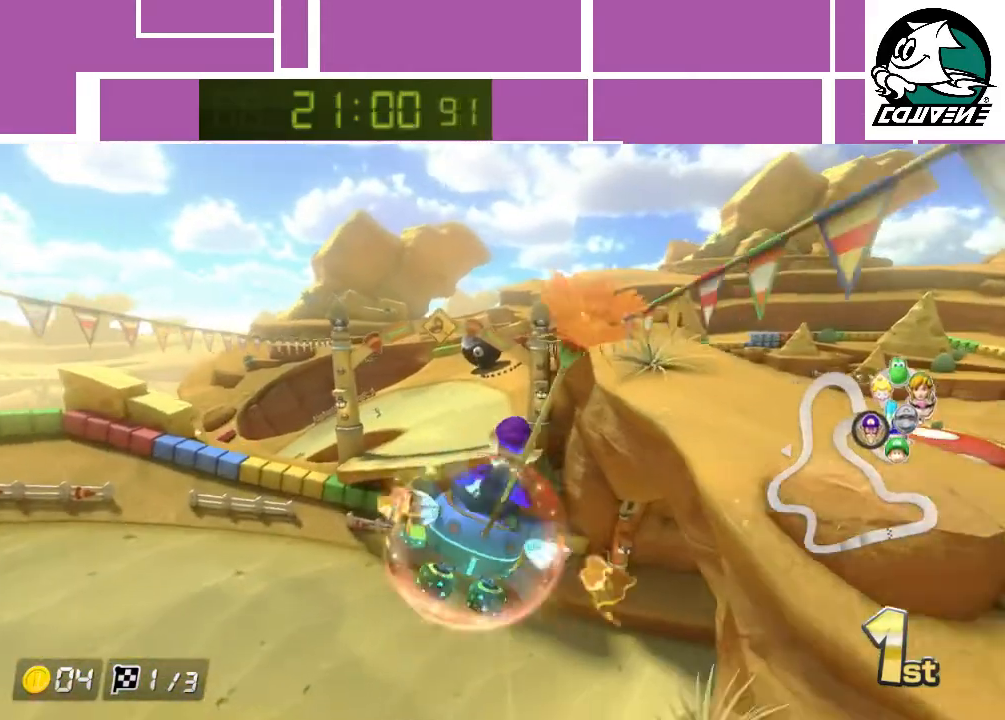
{"buttons": ["A"], "left_stick": "up-left", "events": [[200, "left_stick", "center"], [317, "left_stick", "up-left"]]}
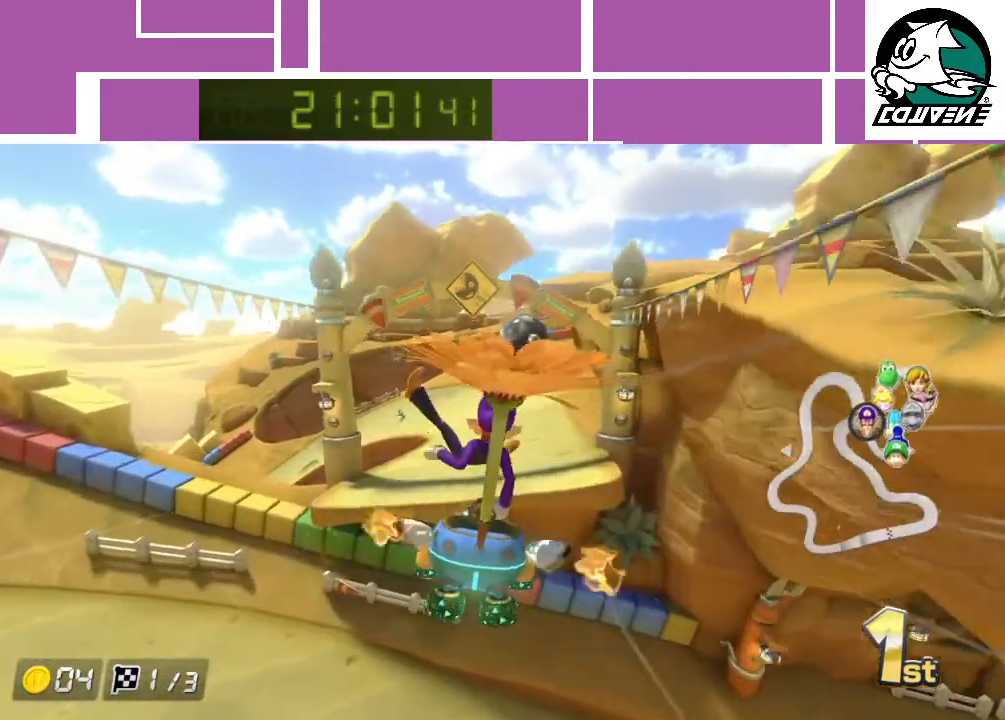
{"buttons": ["A"], "left_stick": "up-right", "events": [[183, "left_stick", "center"], [333, "left_stick", "up-right"]]}
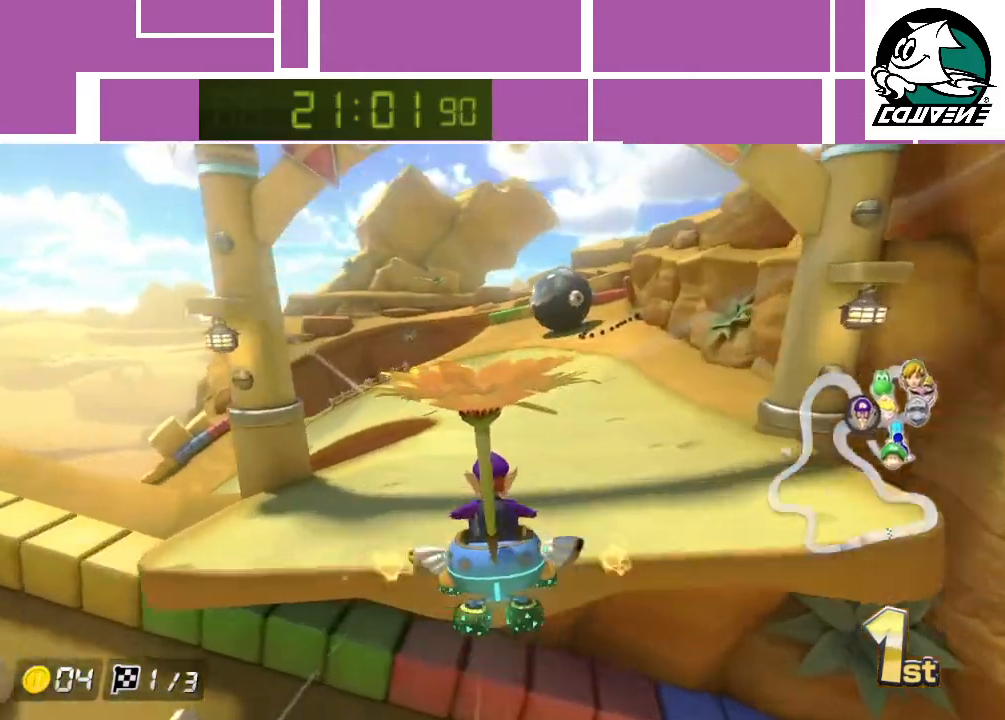
{"buttons": ["A"], "left_stick": "left", "events": [[33, "left_stick", "center"], [350, "left_stick", "left"]]}
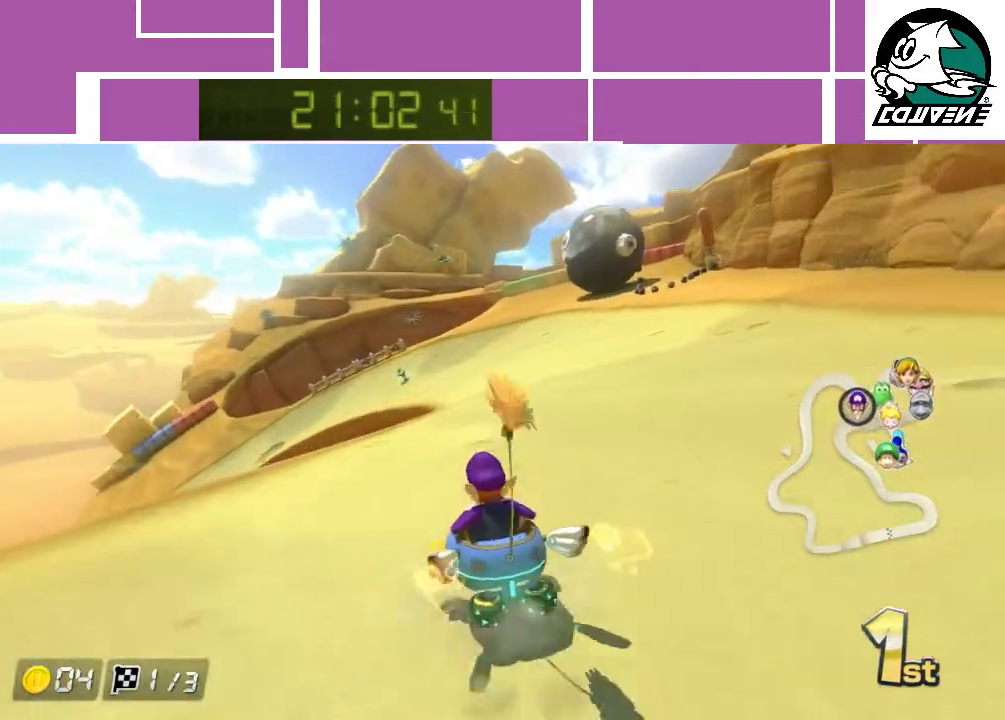
{"buttons": ["A"], "left_stick": "right", "events": [[467, "left_stick", "right"]]}
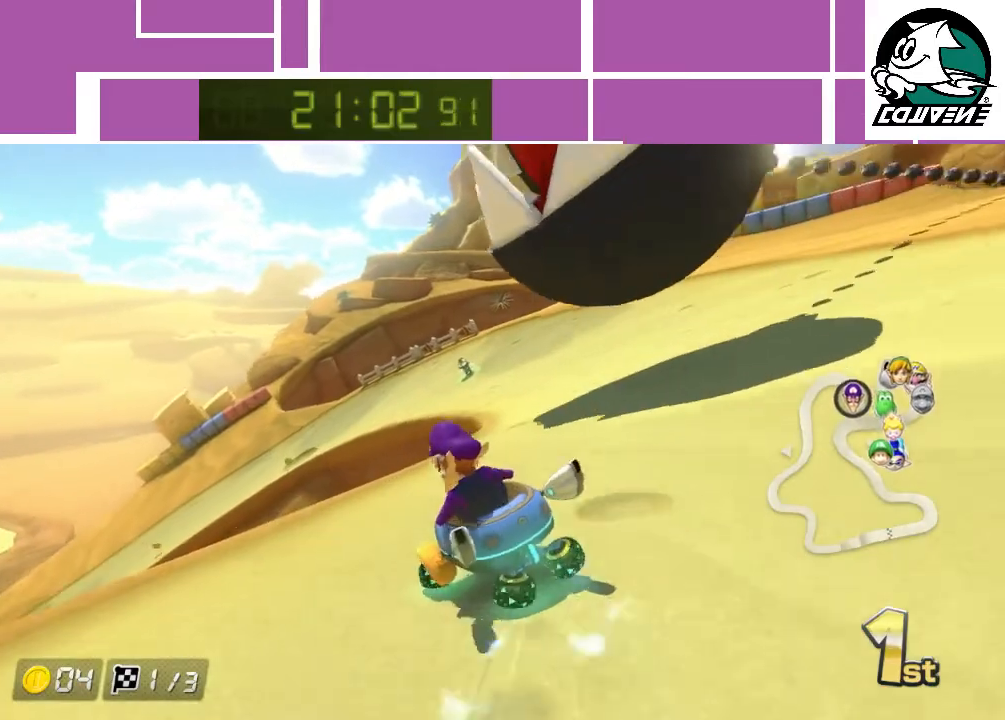
{"buttons": ["A"], "left_stick": "up-left", "events": [[217, "left_stick", "up-left"]]}
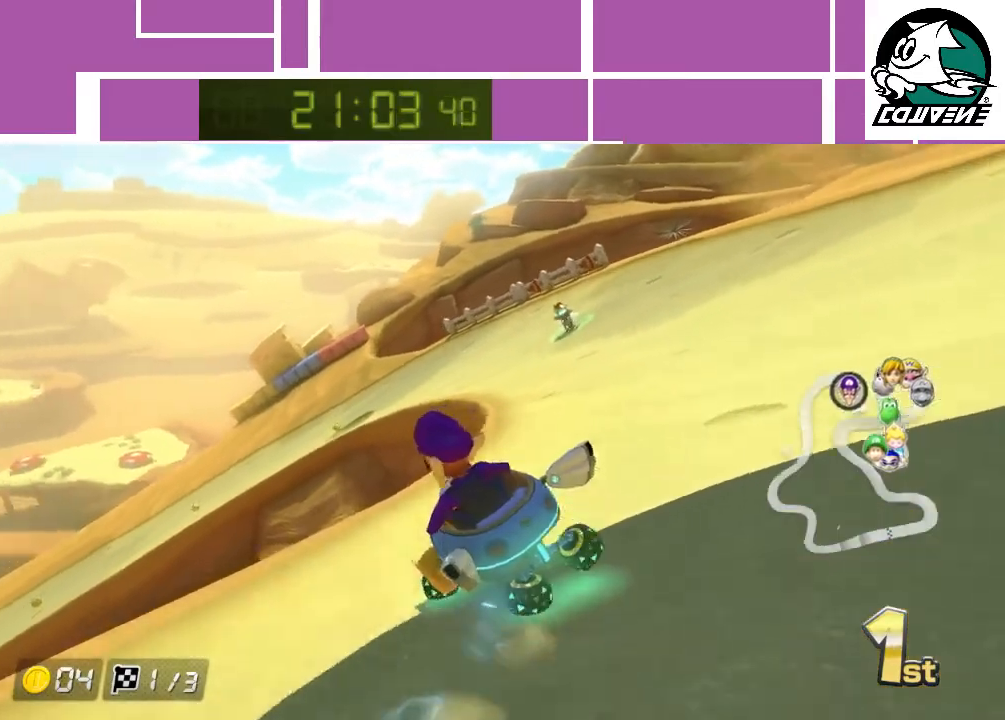
{"buttons": ["A"], "left_stick": "up-left", "events": [[83, "left_stick", "right"], [400, "left_stick", "up-left"]]}
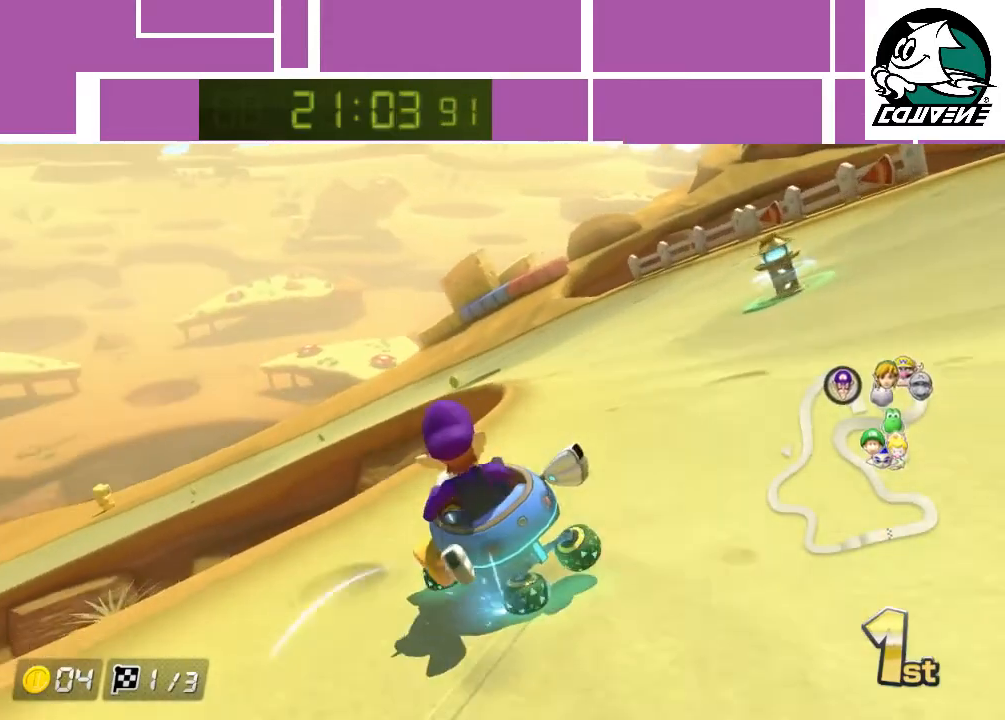
{"buttons": ["A"], "left_stick": "right", "events": [[250, "left_stick", "right"]]}
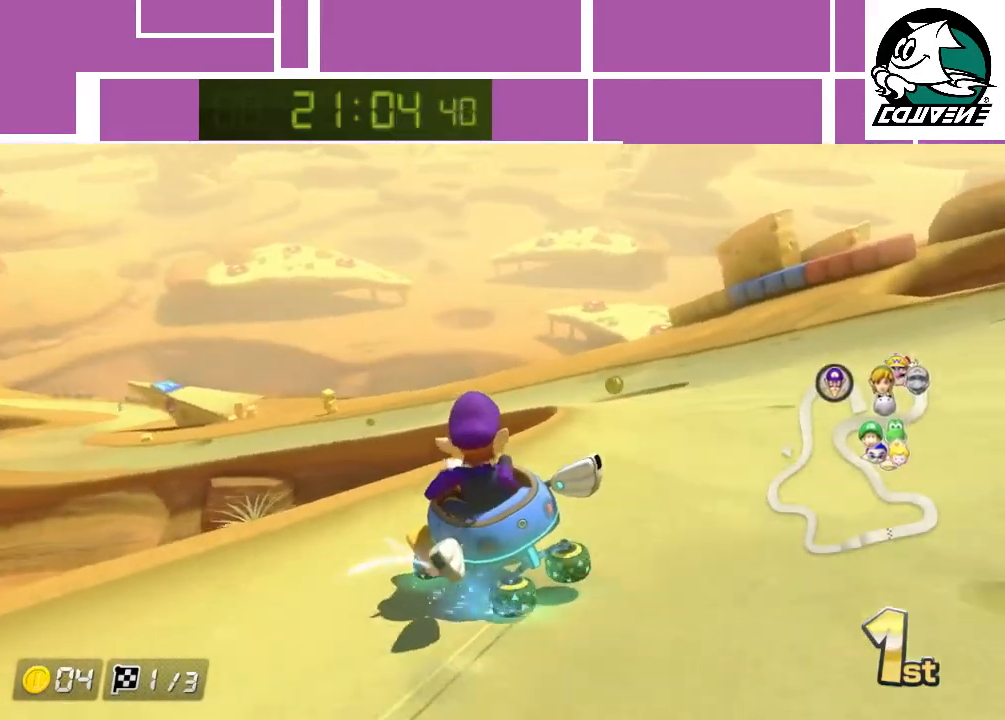
{"buttons": ["A"], "left_stick": "up-left", "events": [[250, "left_stick", "up-left"]]}
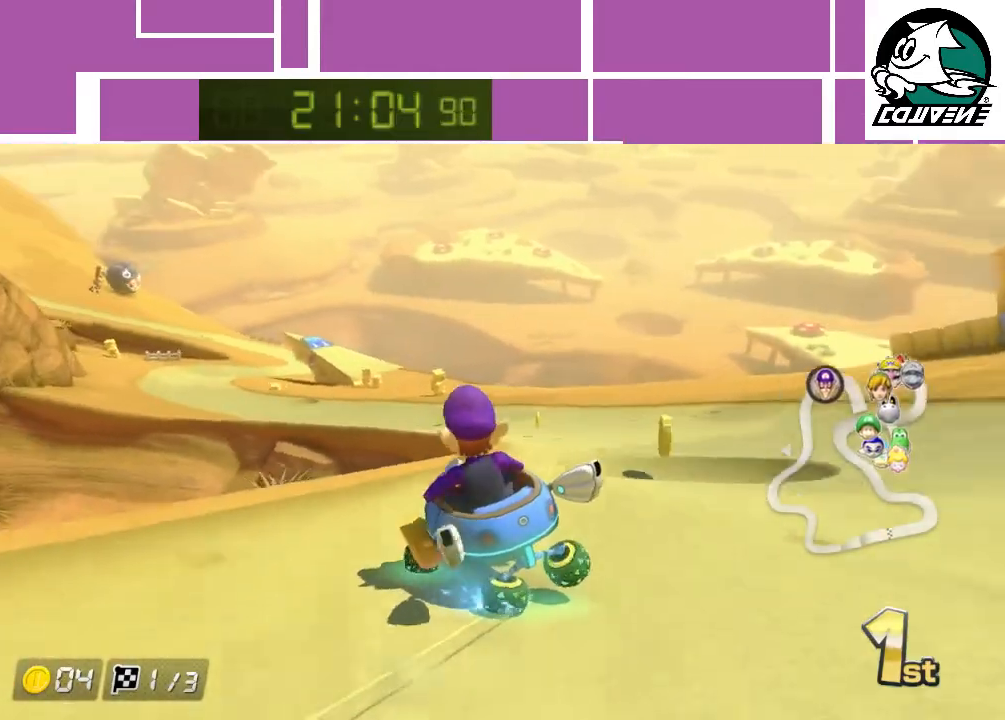
{"buttons": ["A"], "left_stick": "right", "events": [[50, "left_stick", "center"], [217, "left_stick", "up-left"], [433, "left_stick", "right"]]}
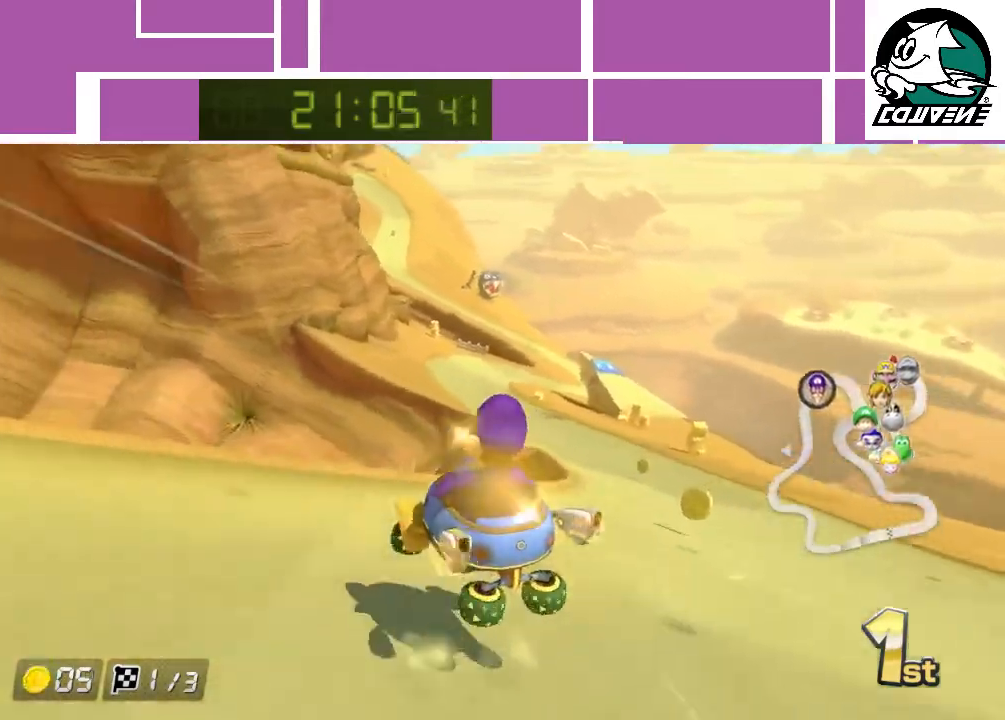
{"buttons": ["A"], "left_stick": "right", "events": [[150, "left_stick", "up-right"], [467, "left_stick", "right"]]}
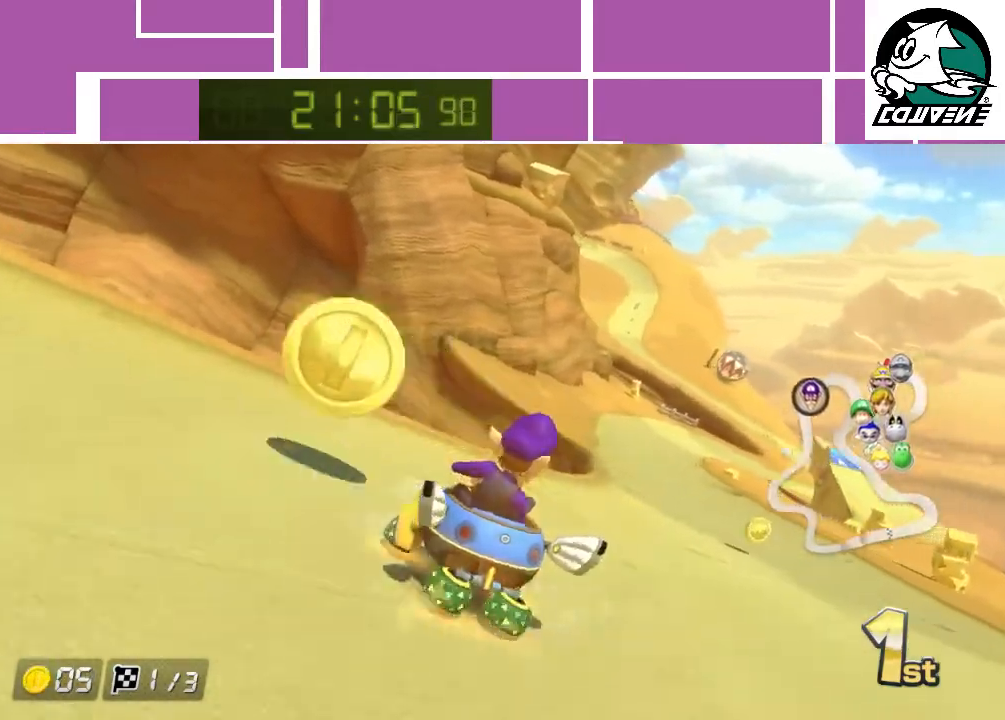
{"buttons": ["A"], "left_stick": "up", "events": [[250, "left_stick", "up-right"], [400, "left_stick", "up"]]}